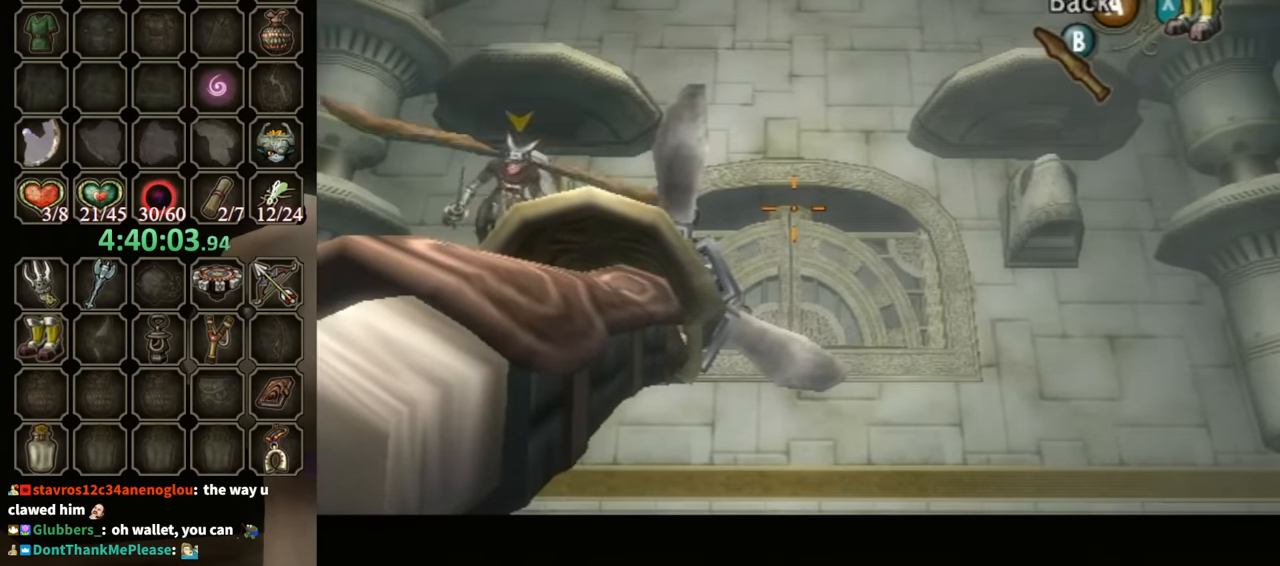
Gameplay with a controller (Nintendo layout); each line is a JSON object with the inputs held at the frame after it. "events" lists button and stick changes between this image and that frame as [ms after this image, input, new state], when the widget could be followed in between. Not read: L3 R3.
{"buttons": ["Y"], "left_stick": "center", "right_stick": "center", "events": []}
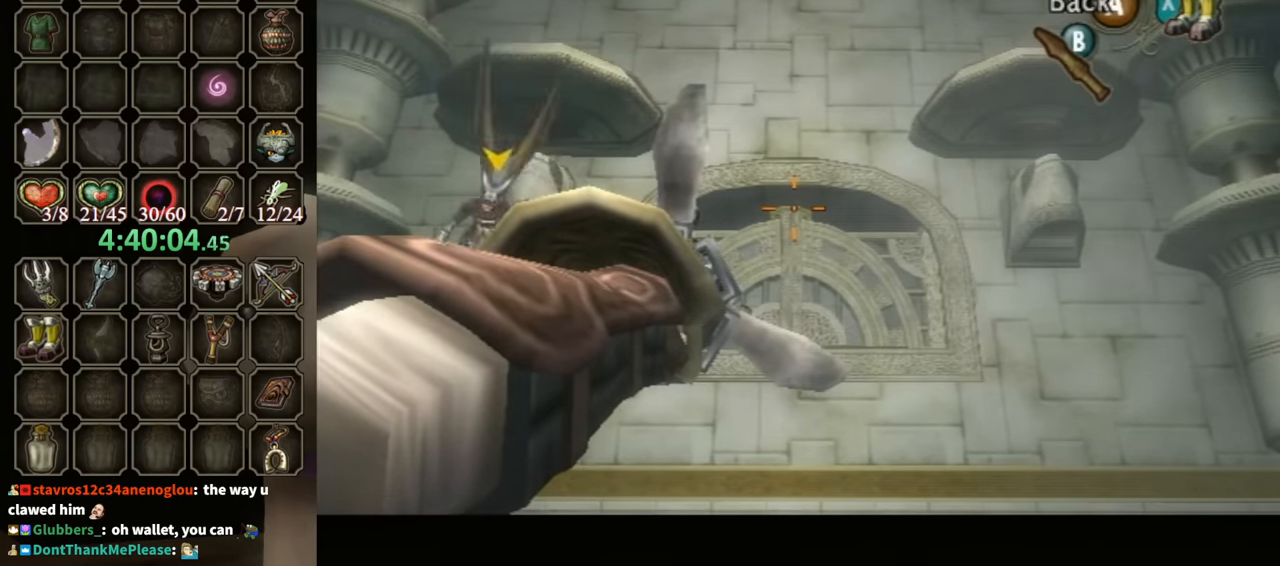
{"buttons": ["Y"], "left_stick": "center", "right_stick": "center", "events": []}
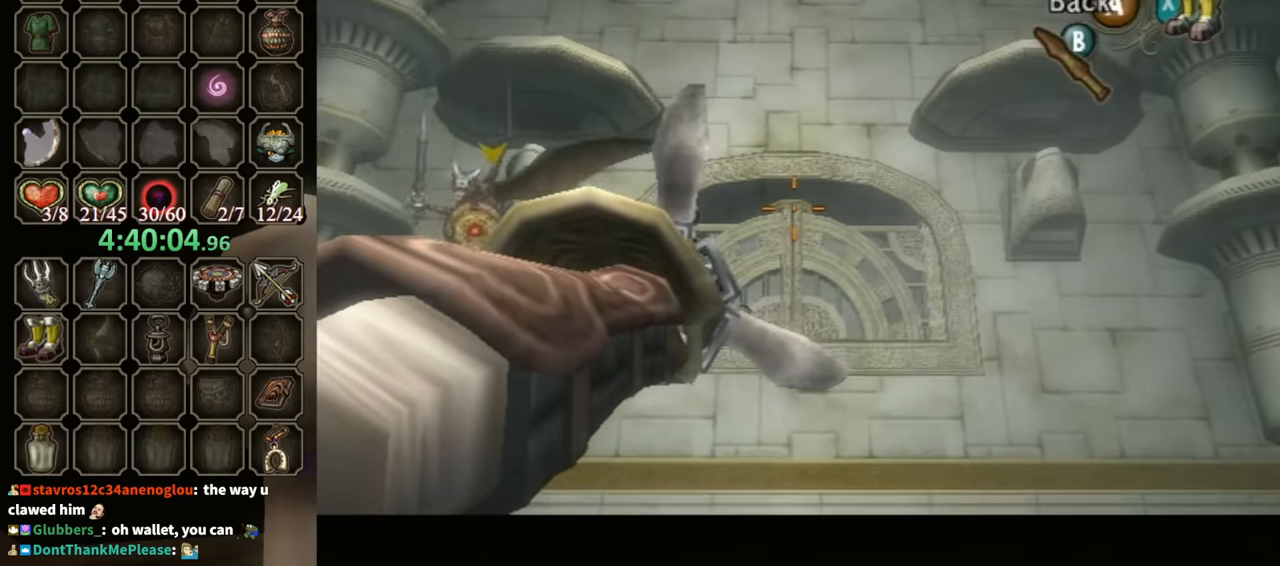
{"buttons": ["Y"], "left_stick": "down-left", "right_stick": "center", "events": [[233, "left_stick", "down-left"]]}
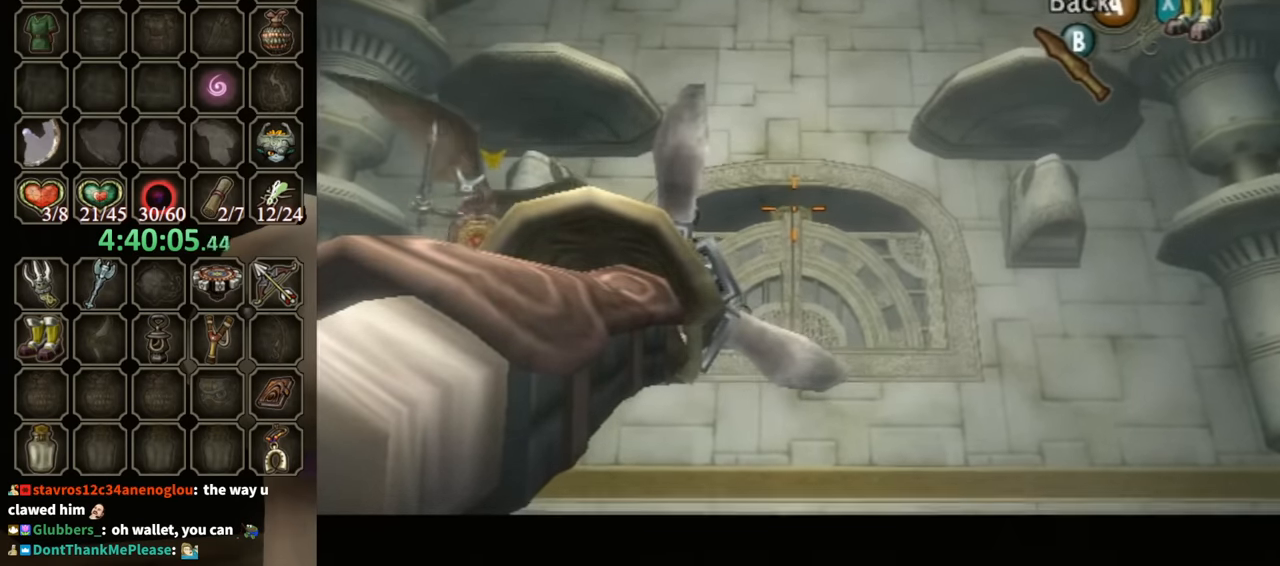
{"buttons": ["Y"], "left_stick": "center", "right_stick": "center", "events": [[200, "left_stick", "center"]]}
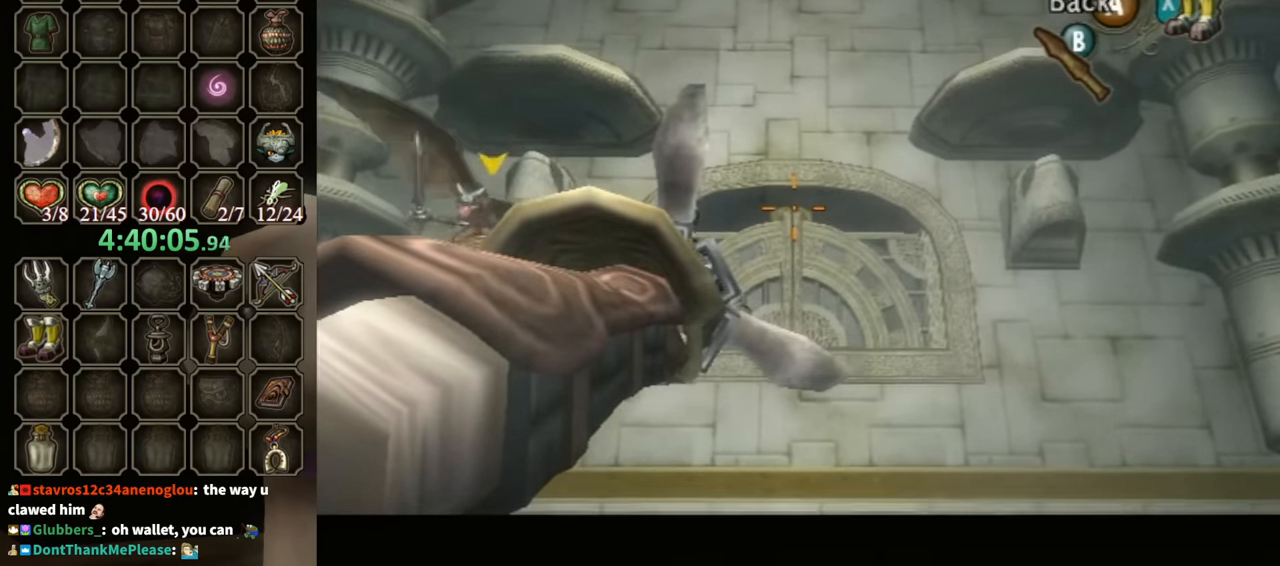
{"buttons": ["Y"], "left_stick": "center", "right_stick": "center", "events": []}
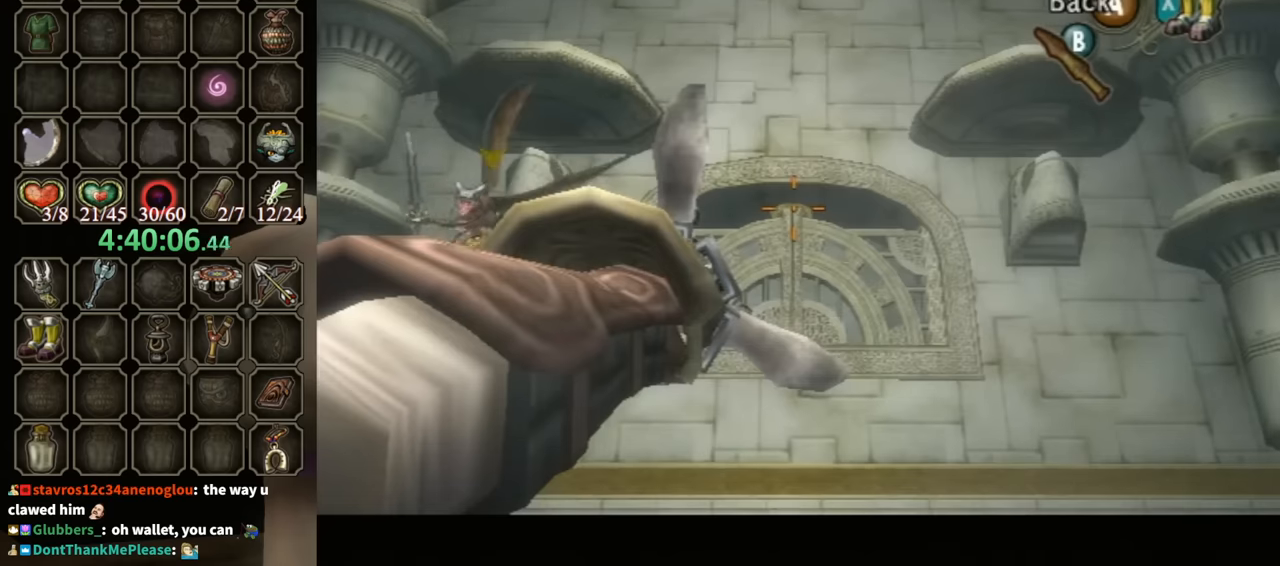
{"buttons": ["Y"], "left_stick": "center", "right_stick": "center", "events": []}
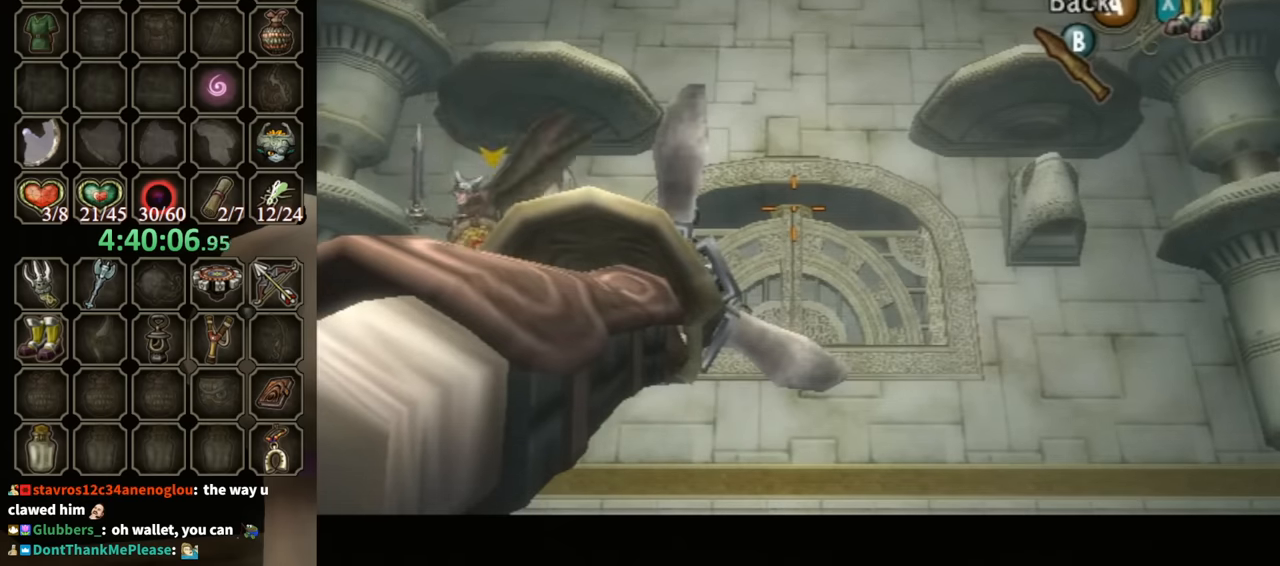
{"buttons": ["Y"], "left_stick": "center", "right_stick": "center", "events": []}
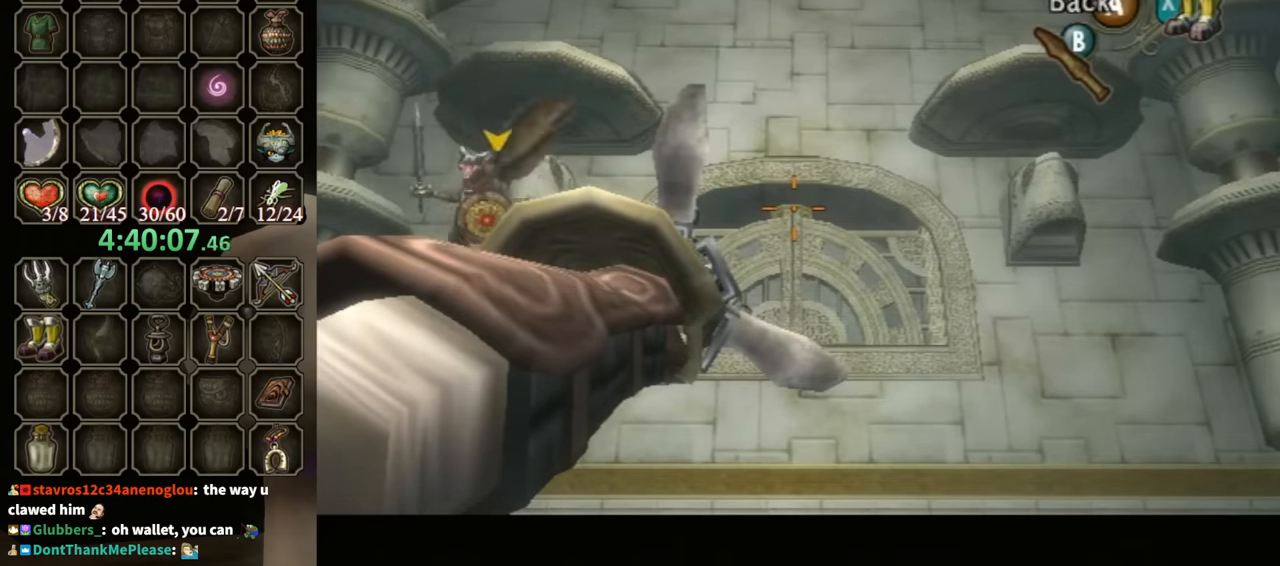
{"buttons": ["Y"], "left_stick": "center", "right_stick": "center", "events": []}
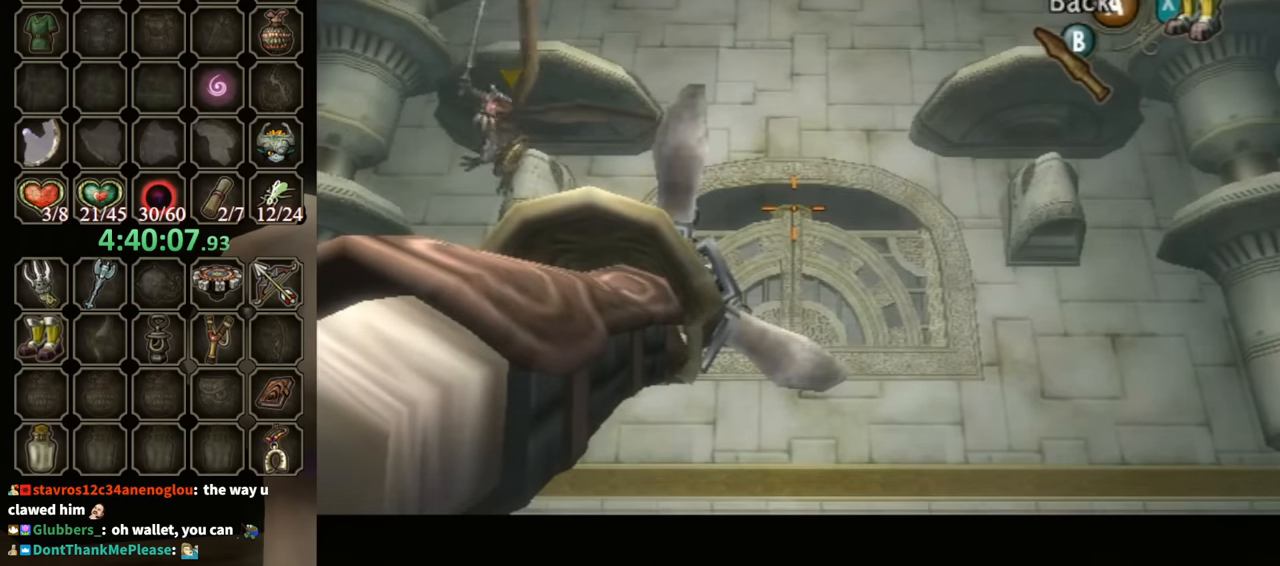
{"buttons": ["L1"], "left_stick": "center", "right_stick": "center", "events": [[100, "A", "down"], [200, "A", "up"], [200, "Y", "up"], [300, "L1", "down"]]}
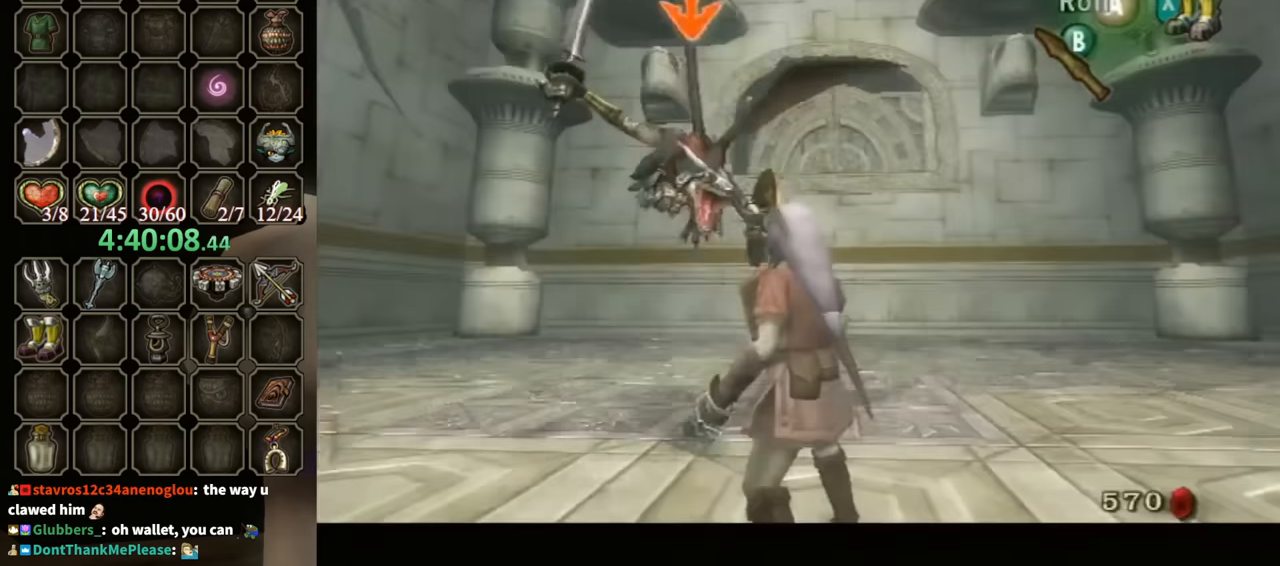
{"buttons": [], "left_stick": "down-left", "right_stick": "down-right", "events": [[166, "left_stick", "down-left"], [200, "right_stick", "down-right"], [433, "L1", "up"]]}
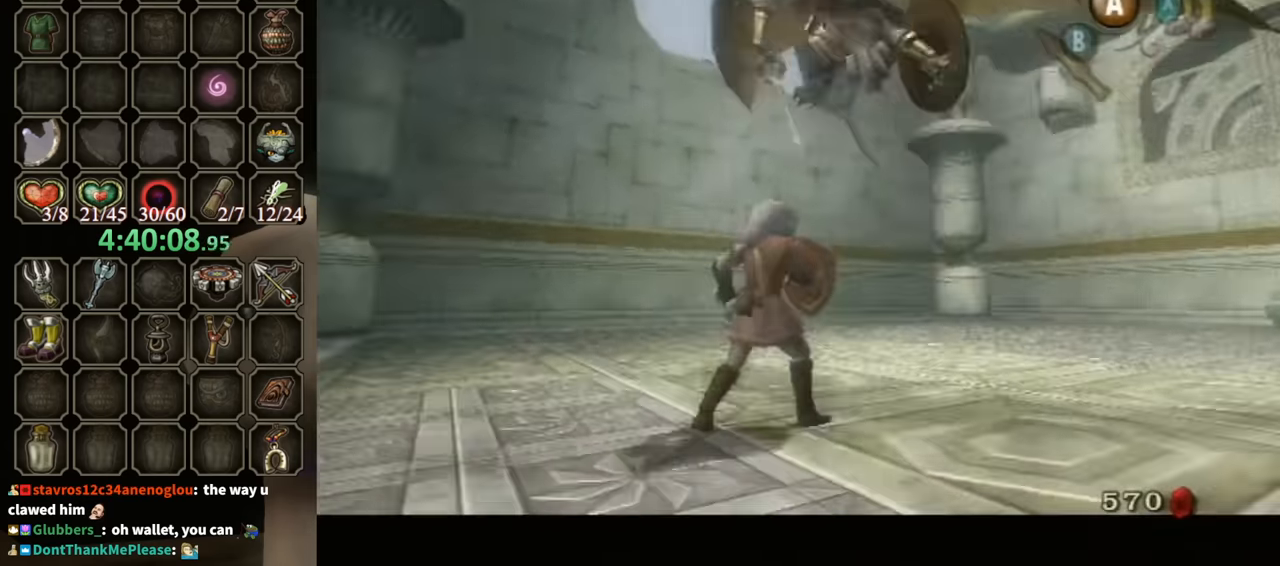
{"buttons": [], "left_stick": "up-left", "right_stick": "center", "events": [[100, "left_stick", "up-left"], [267, "right_stick", "center"]]}
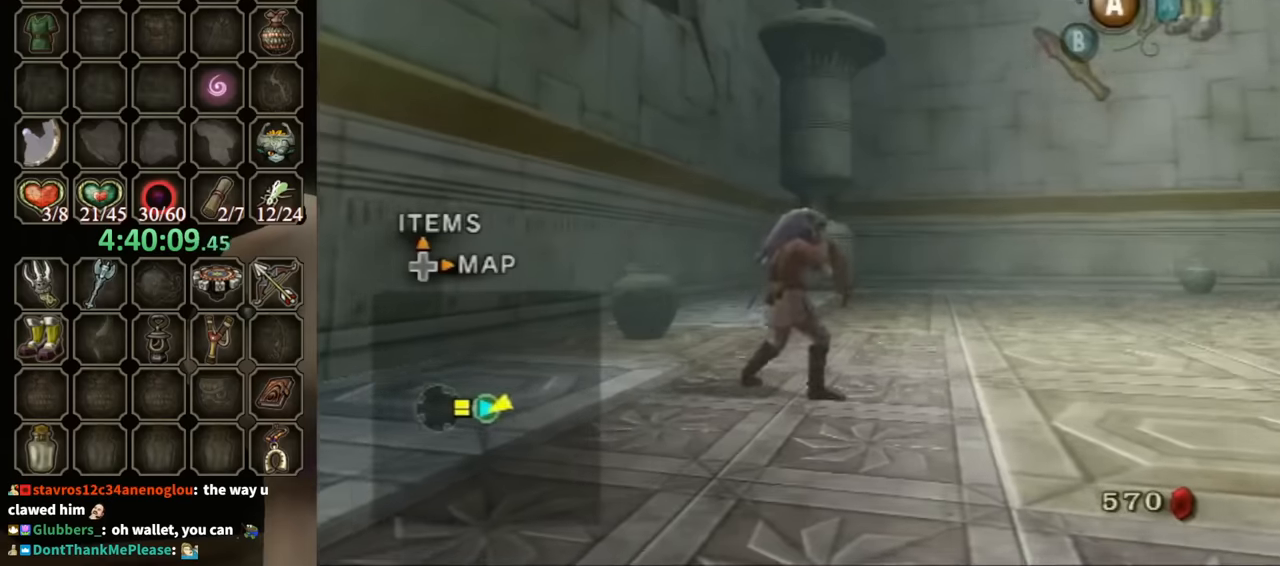
{"buttons": [], "left_stick": "up-left", "right_stick": "center", "events": [[267, "B", "down"], [434, "B", "up"]]}
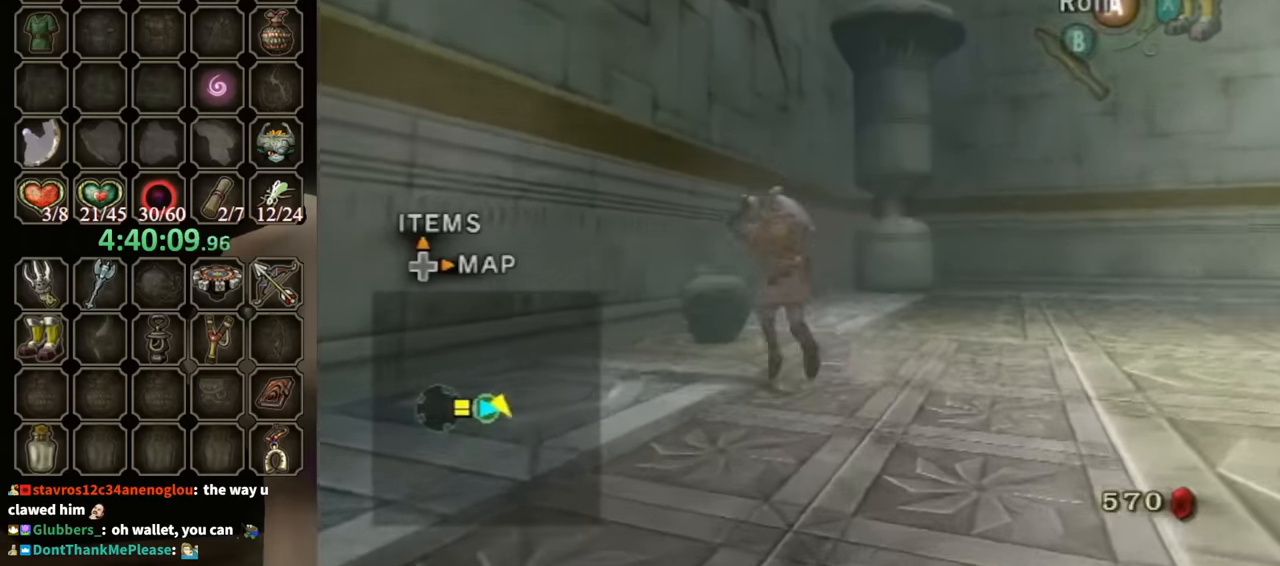
{"buttons": [], "left_stick": "up", "right_stick": "center", "events": [[267, "left_stick", "up"]]}
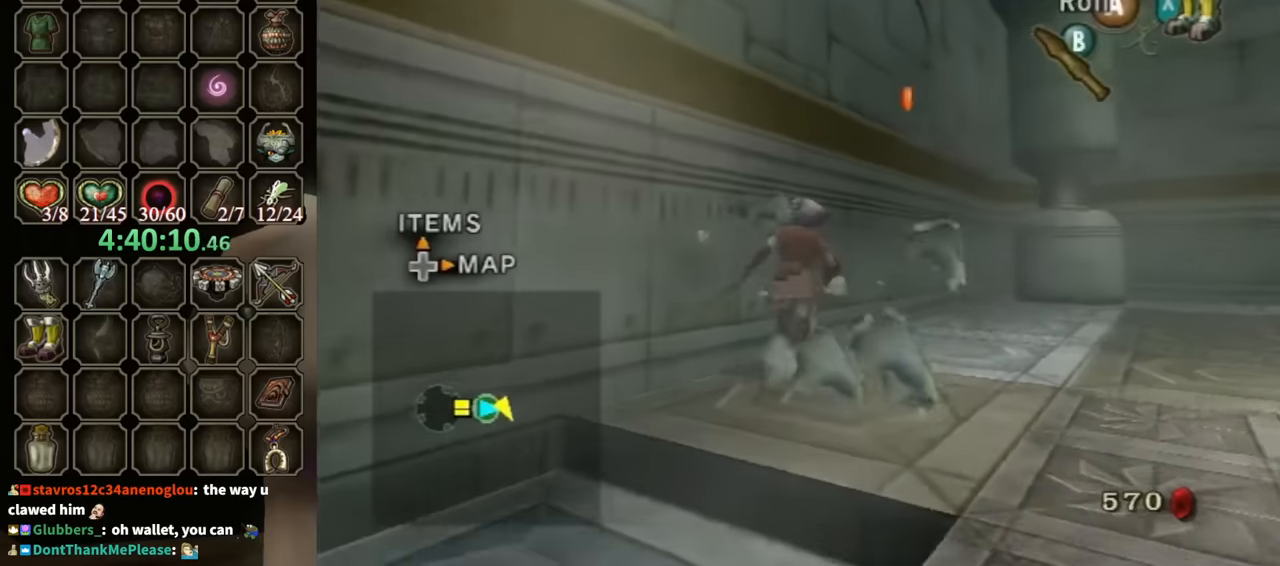
{"buttons": [], "left_stick": "down", "right_stick": "center", "events": [[200, "left_stick", "right"], [267, "left_stick", "down-right"], [367, "left_stick", "down"]]}
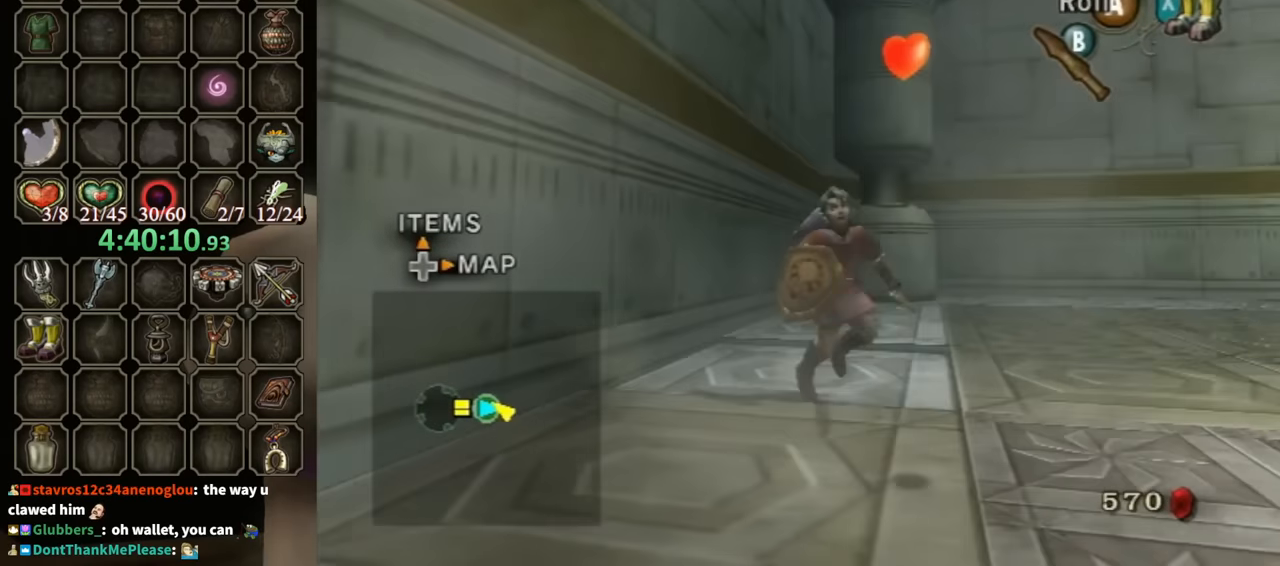
{"buttons": [], "left_stick": "down-left", "right_stick": "center", "events": [[434, "left_stick", "down-left"]]}
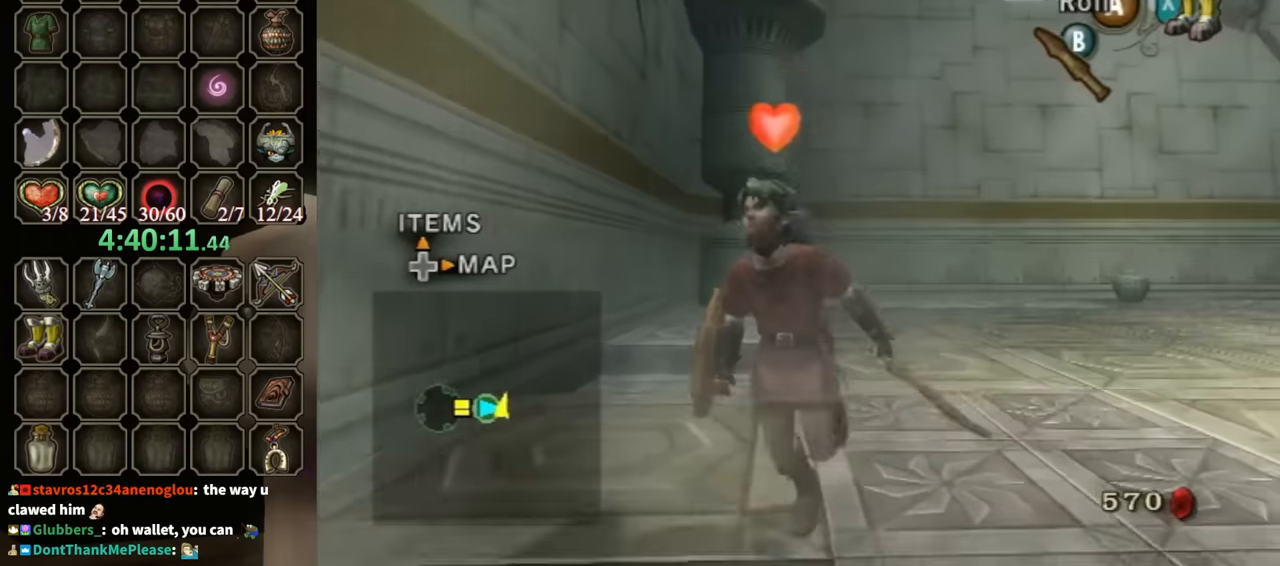
{"buttons": [], "left_stick": "down-left", "right_stick": "center", "events": [[234, "X", "down"], [367, "X", "up"]]}
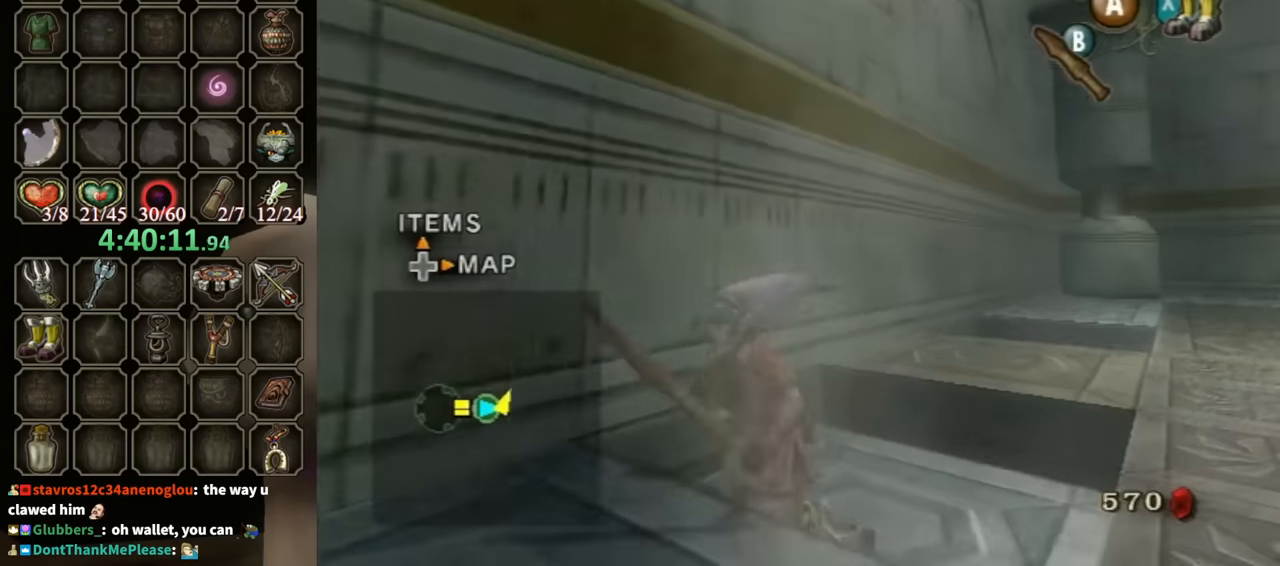
{"buttons": [], "left_stick": "center", "right_stick": "center", "events": [[167, "left_stick", "center"]]}
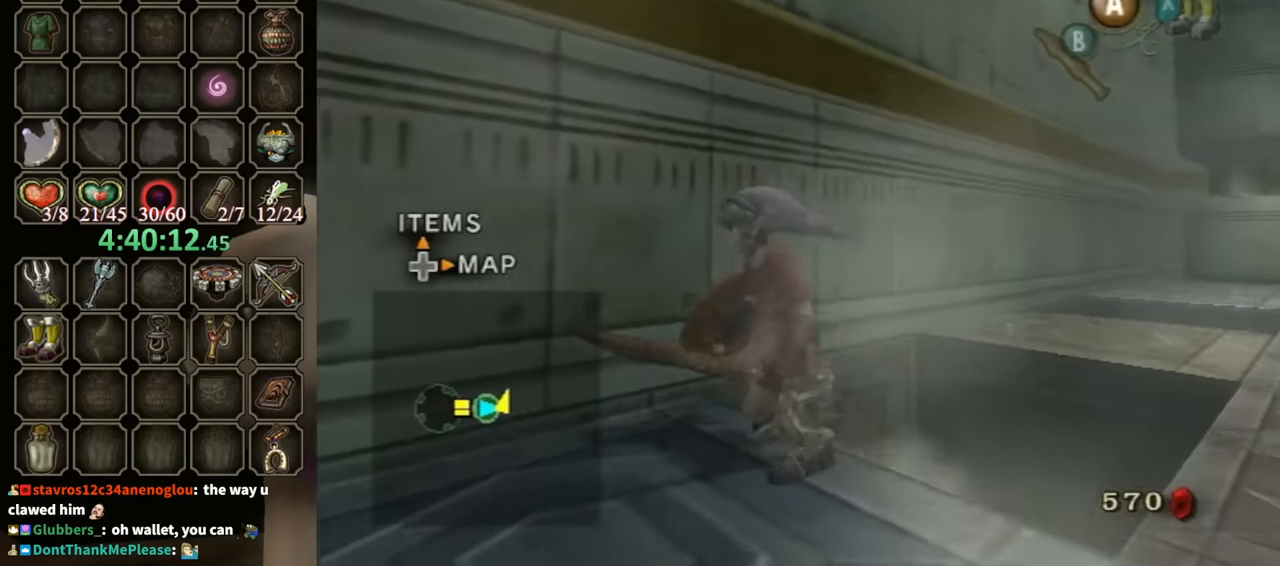
{"buttons": [], "left_stick": "center", "right_stick": "center", "events": []}
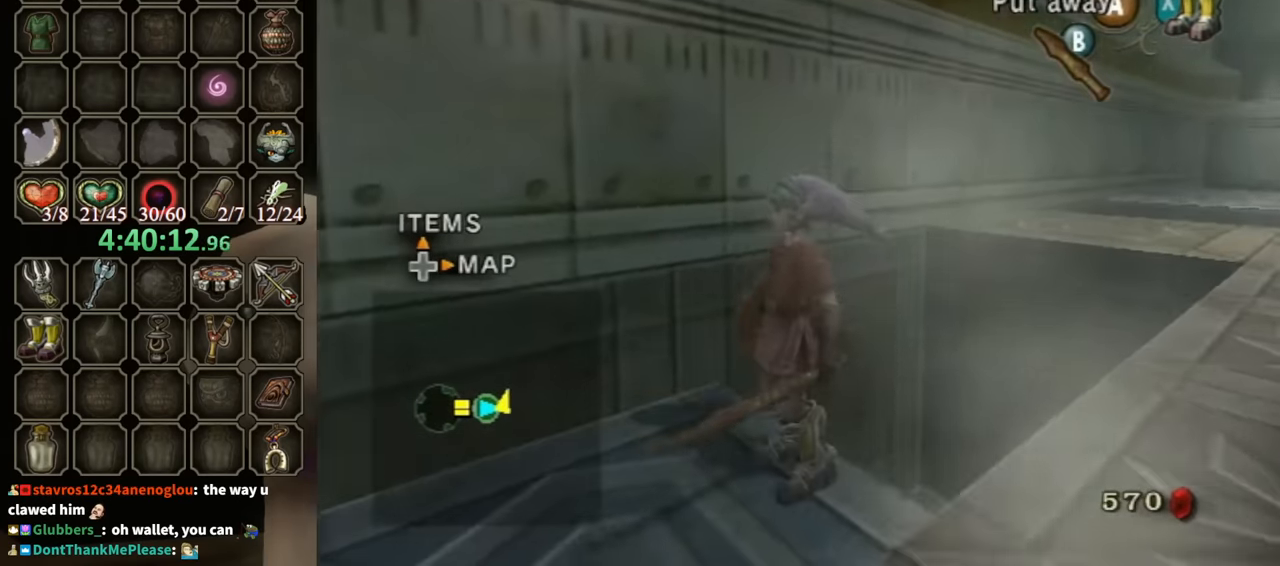
{"buttons": [], "left_stick": "center", "right_stick": "center", "events": []}
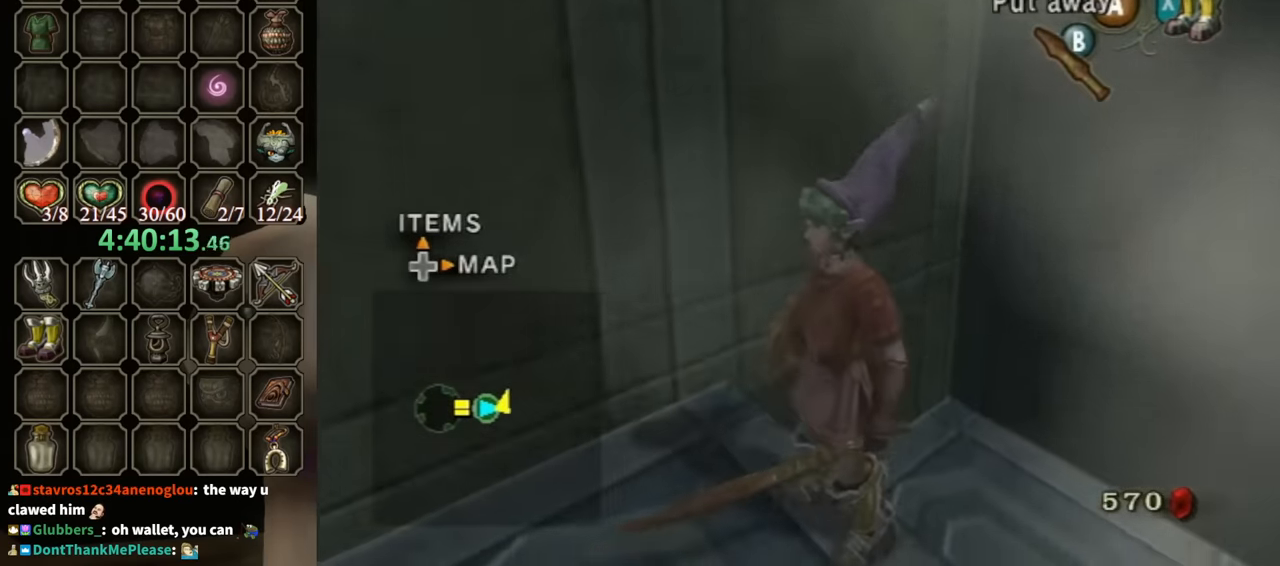
{"buttons": [], "left_stick": "center", "right_stick": "center", "events": []}
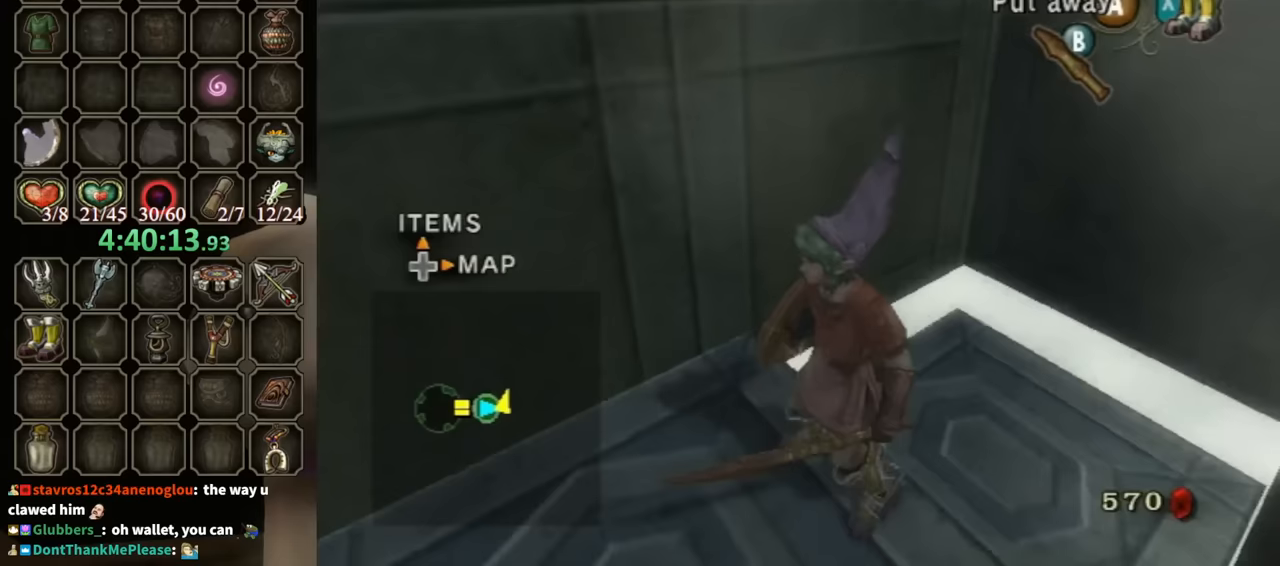
{"buttons": [], "left_stick": "center", "right_stick": "center", "events": []}
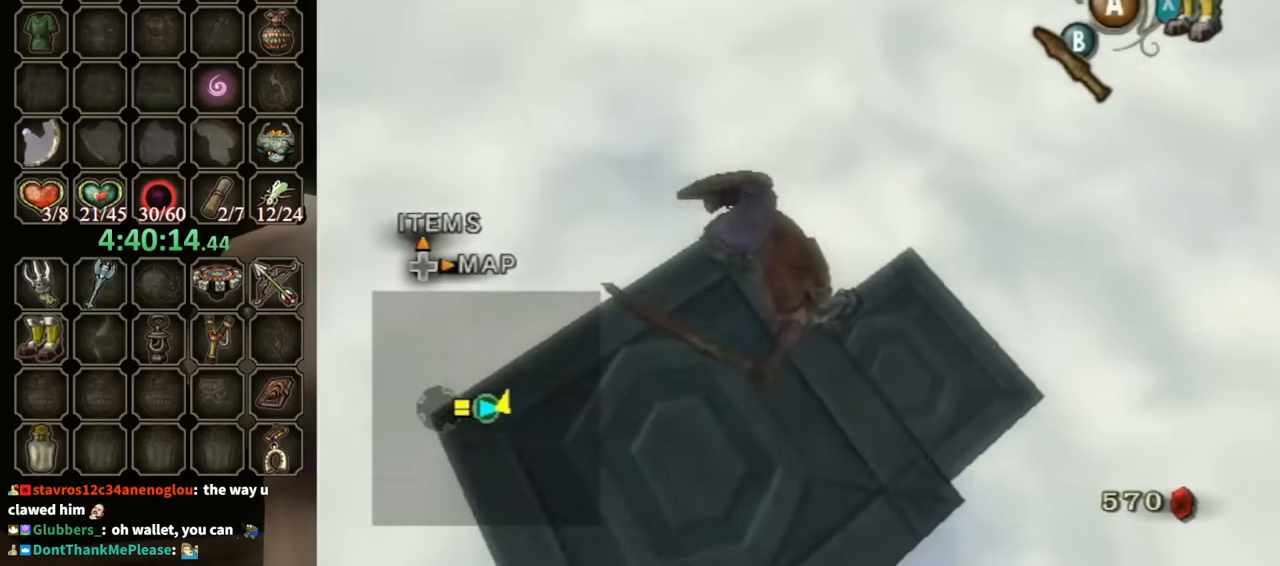
{"buttons": [], "left_stick": "center", "right_stick": "center", "events": [[67, "X", "down"], [133, "X", "up"]]}
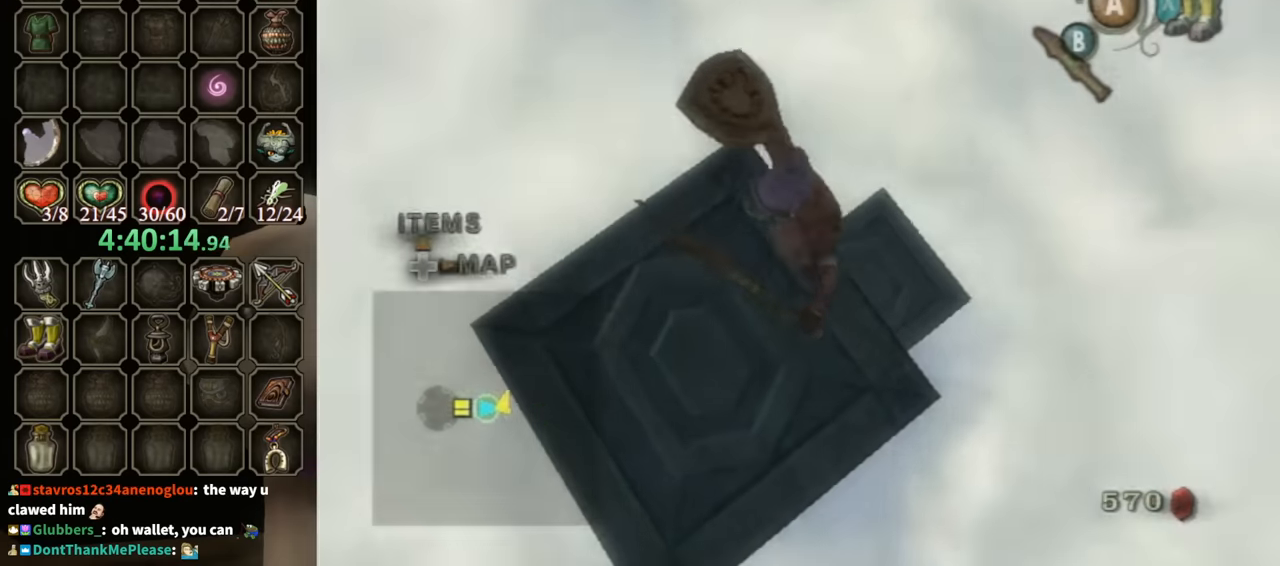
{"buttons": [], "left_stick": "center", "right_stick": "center", "events": []}
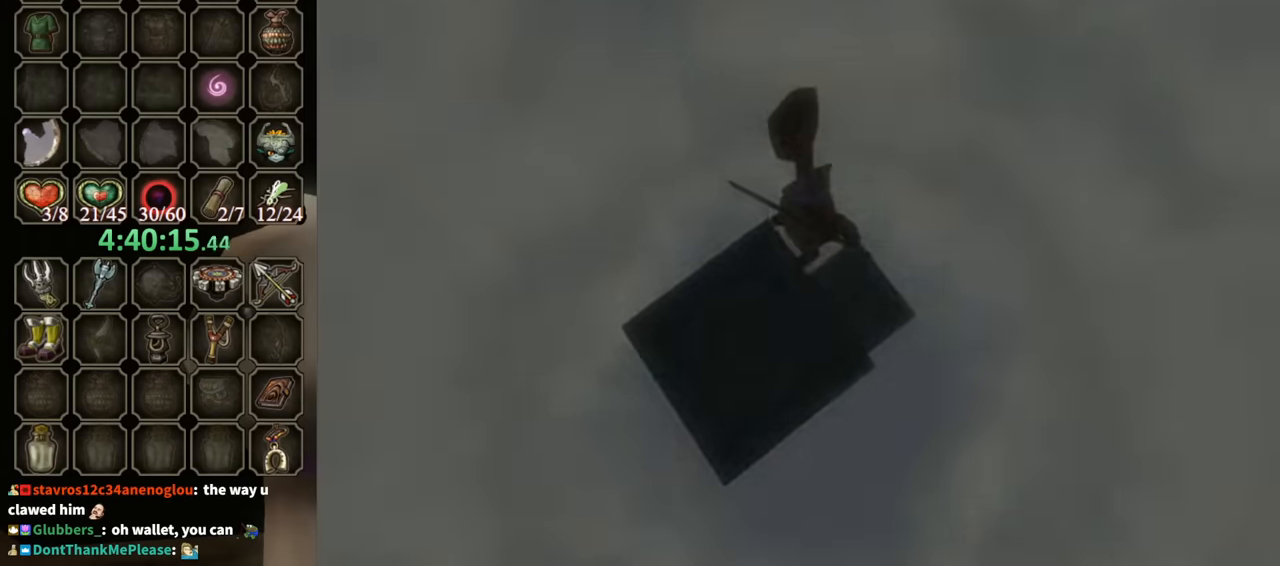
{"buttons": [], "left_stick": "center", "right_stick": "center", "events": []}
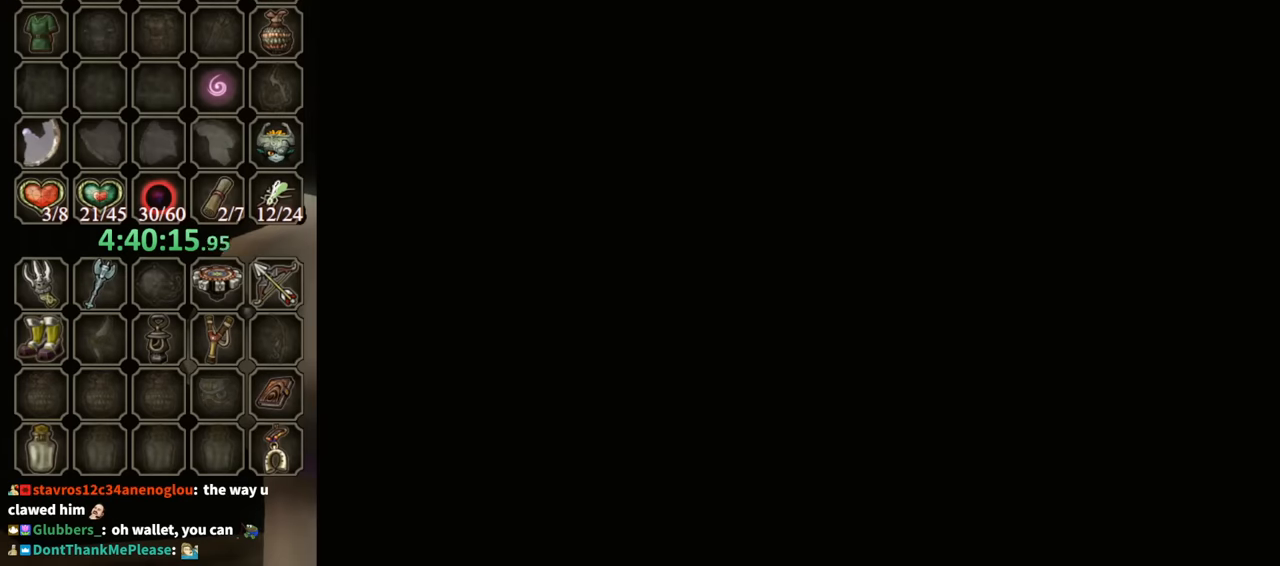
{"buttons": [], "left_stick": "center", "right_stick": "center", "events": []}
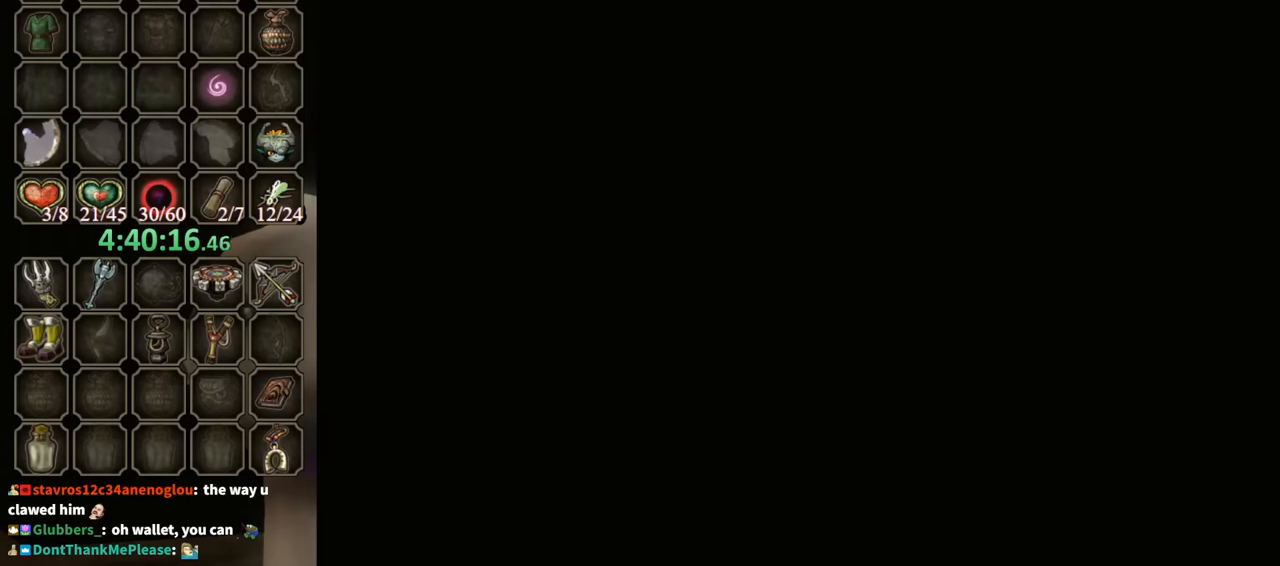
{"buttons": [], "left_stick": "center", "right_stick": "center", "events": []}
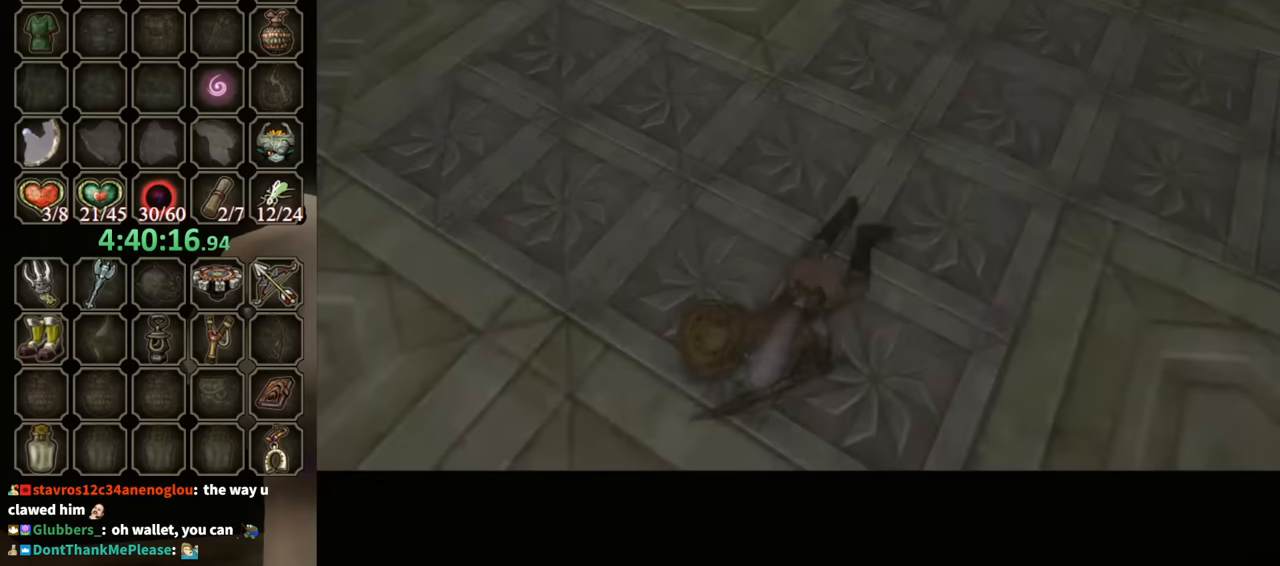
{"buttons": [], "left_stick": "center", "right_stick": "center", "events": []}
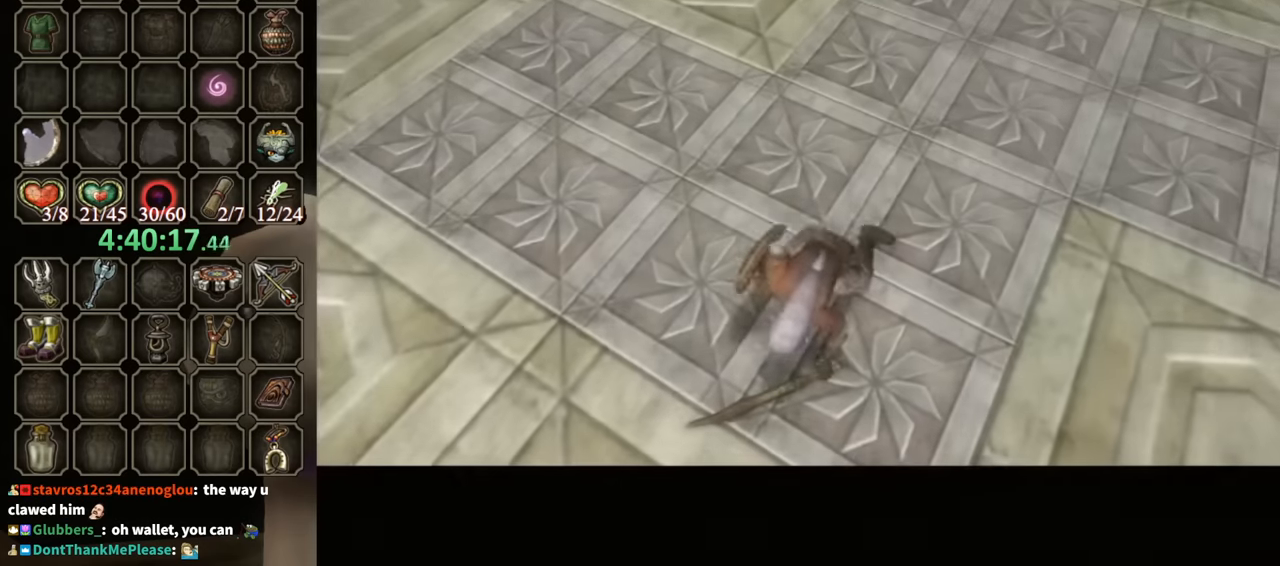
{"buttons": [], "left_stick": "center", "right_stick": "center", "events": []}
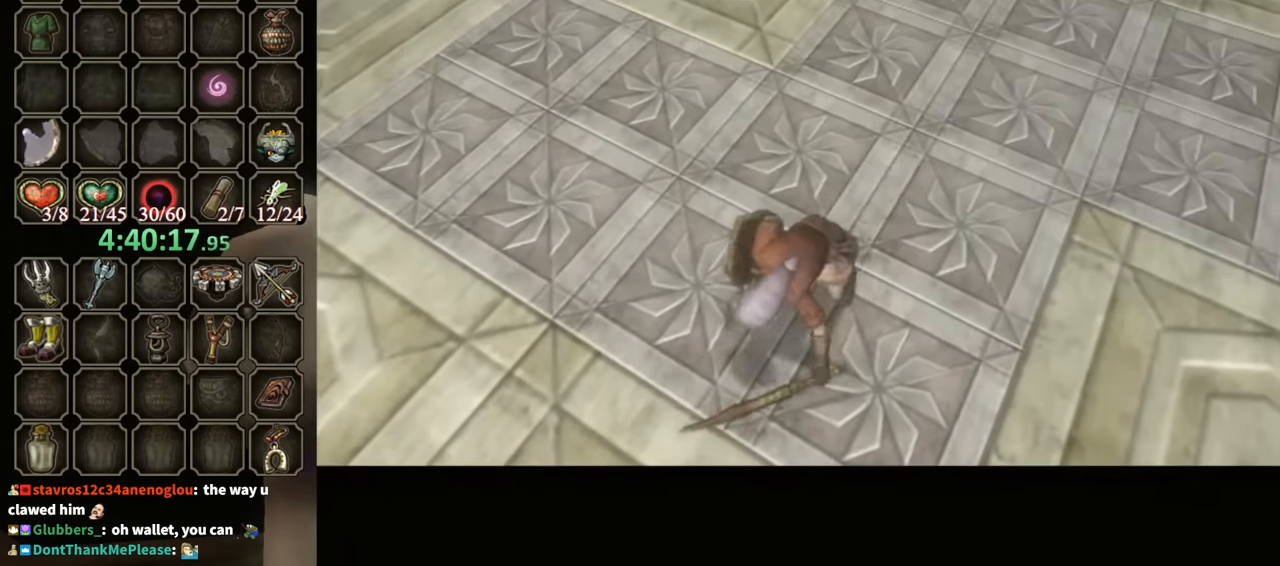
{"buttons": [], "left_stick": "center", "right_stick": "center", "events": []}
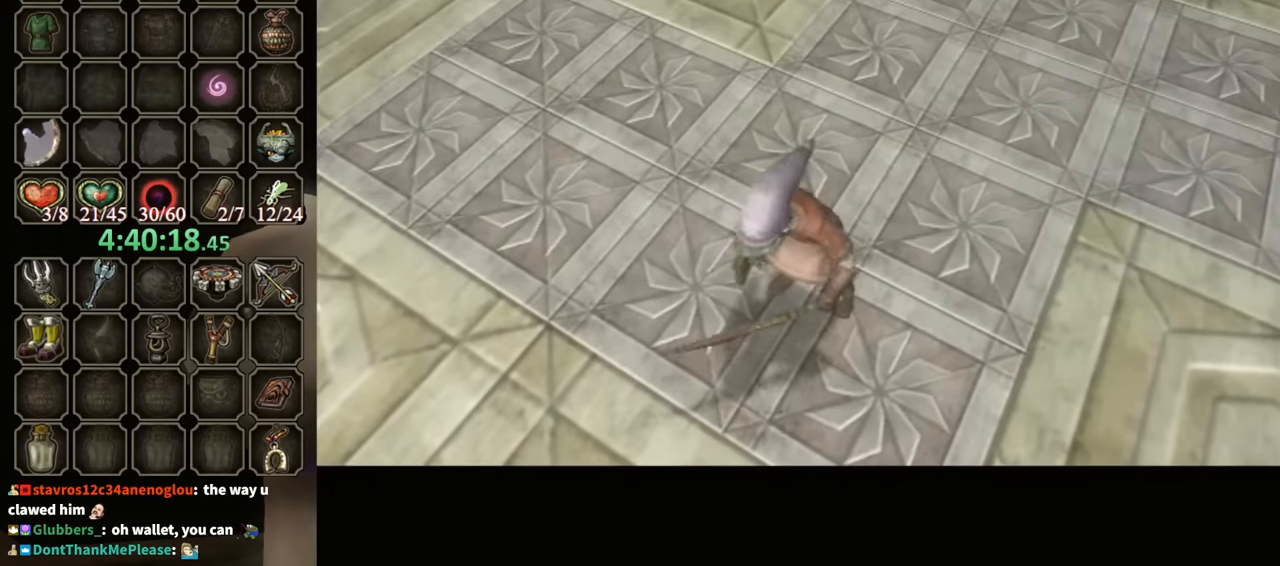
{"buttons": ["B"], "left_stick": "center", "right_stick": "center", "events": [[400, "B", "down"]]}
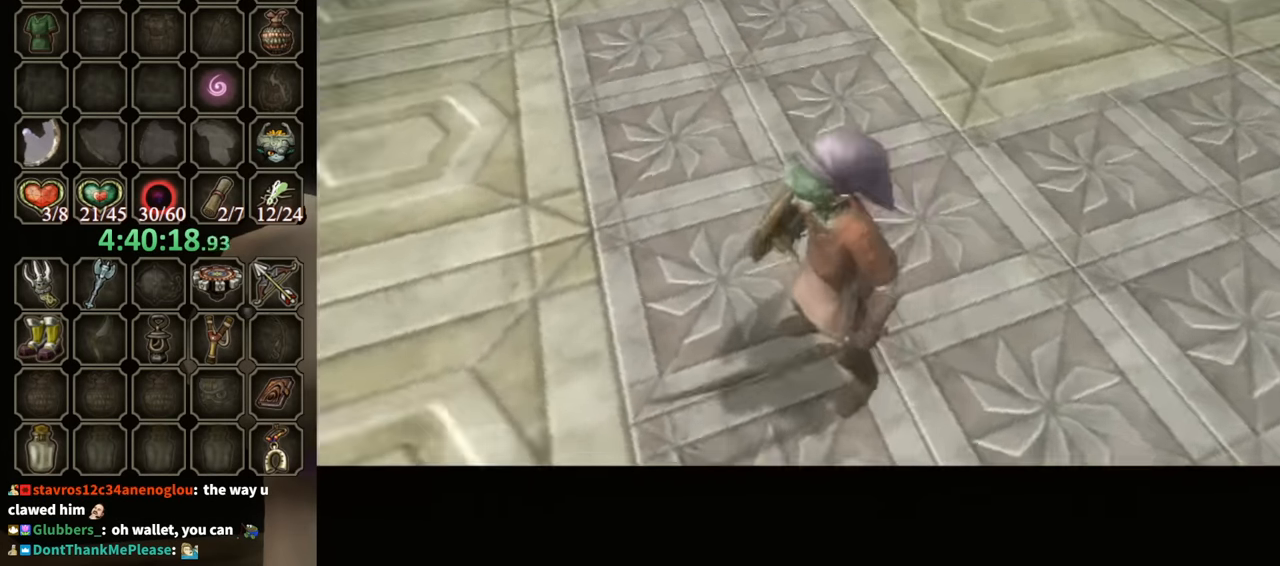
{"buttons": ["B"], "left_stick": "center", "right_stick": "center", "events": [[200, "B", "up"], [300, "B", "down"], [367, "B", "up"], [500, "B", "down"]]}